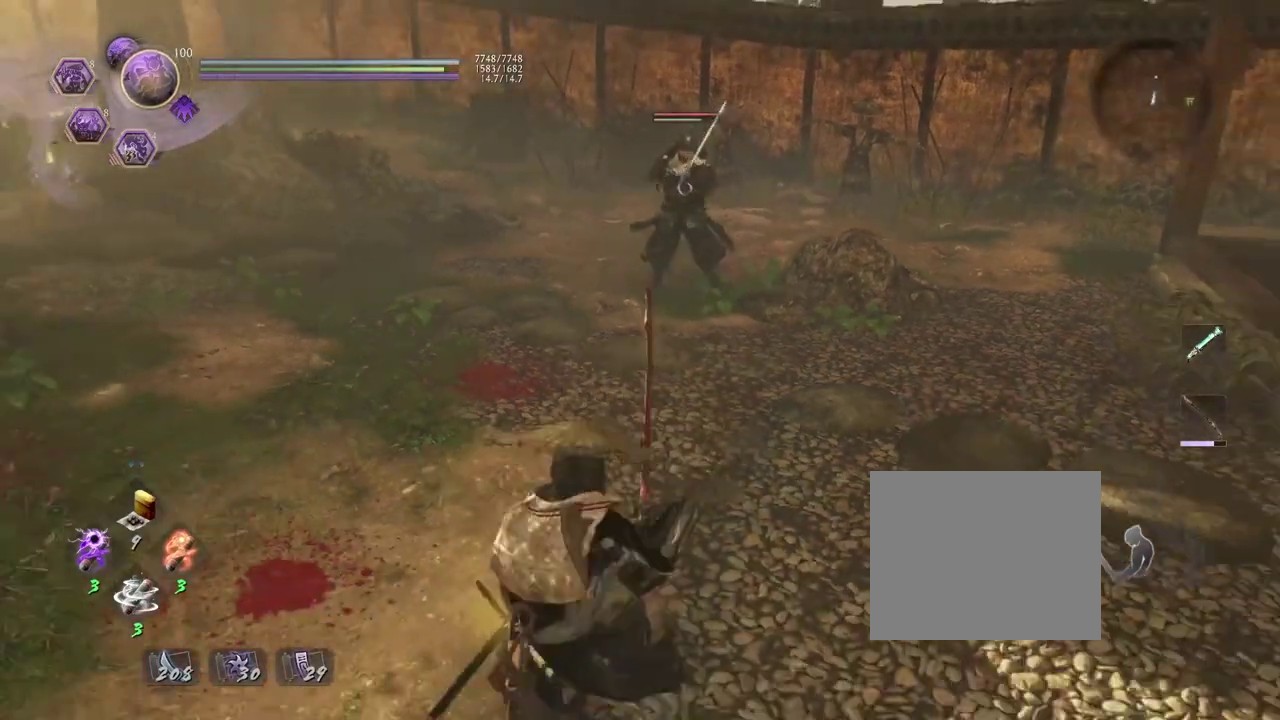
Gameplay with a controller (PlayStation layout); each line is a JSON object with the inputs held at the frame after it (dt_ms = milliseconds from this image to that frame). "events" lists button and stick changes between this image and that frame as [ms after this image, input, new state], when the widget could be followed in between.
{"dt_ms": 400, "buttons": ["R1"], "left_stick": "center", "right_stick": "center", "events": [[17, "left_stick", "center"], [350, "R1", "down"]]}
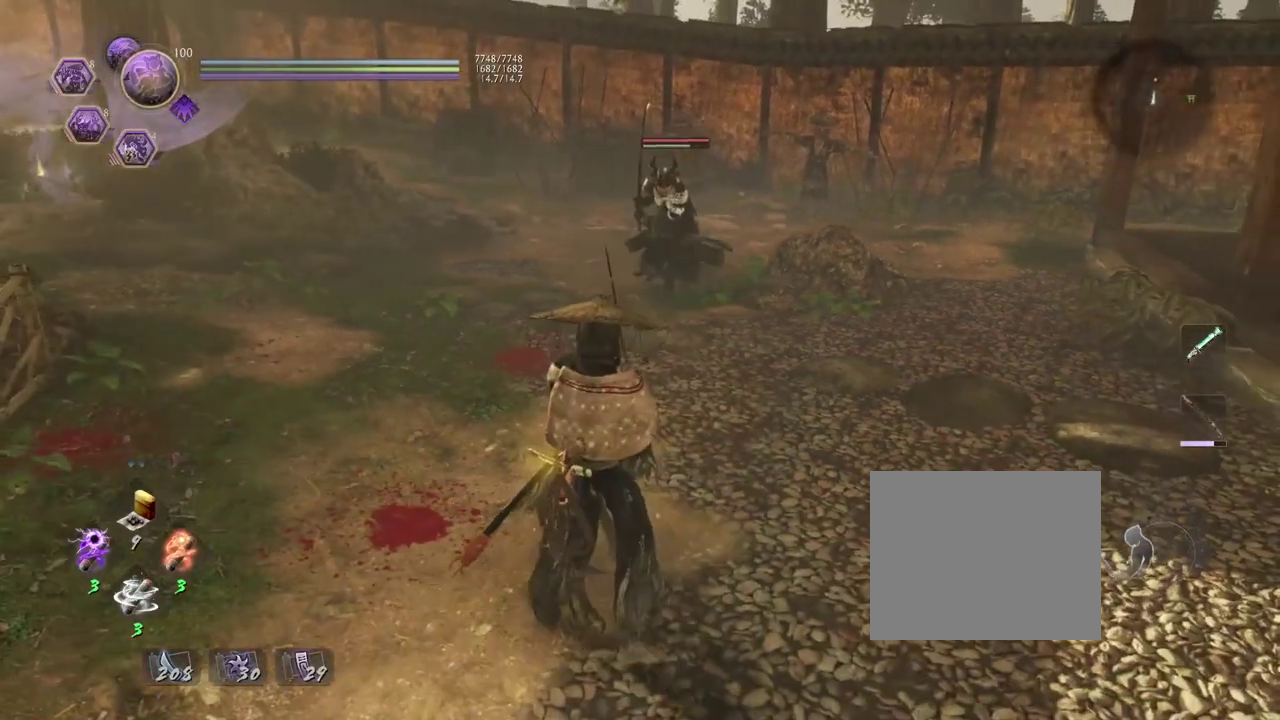
{"dt_ms": 700, "buttons": [], "left_stick": "center", "right_stick": "center", "events": [[17, "SQUARE", "down"], [117, "SQUARE", "up"], [167, "R1", "up"], [350, "left_stick", "up"], [667, "left_stick", "center"]]}
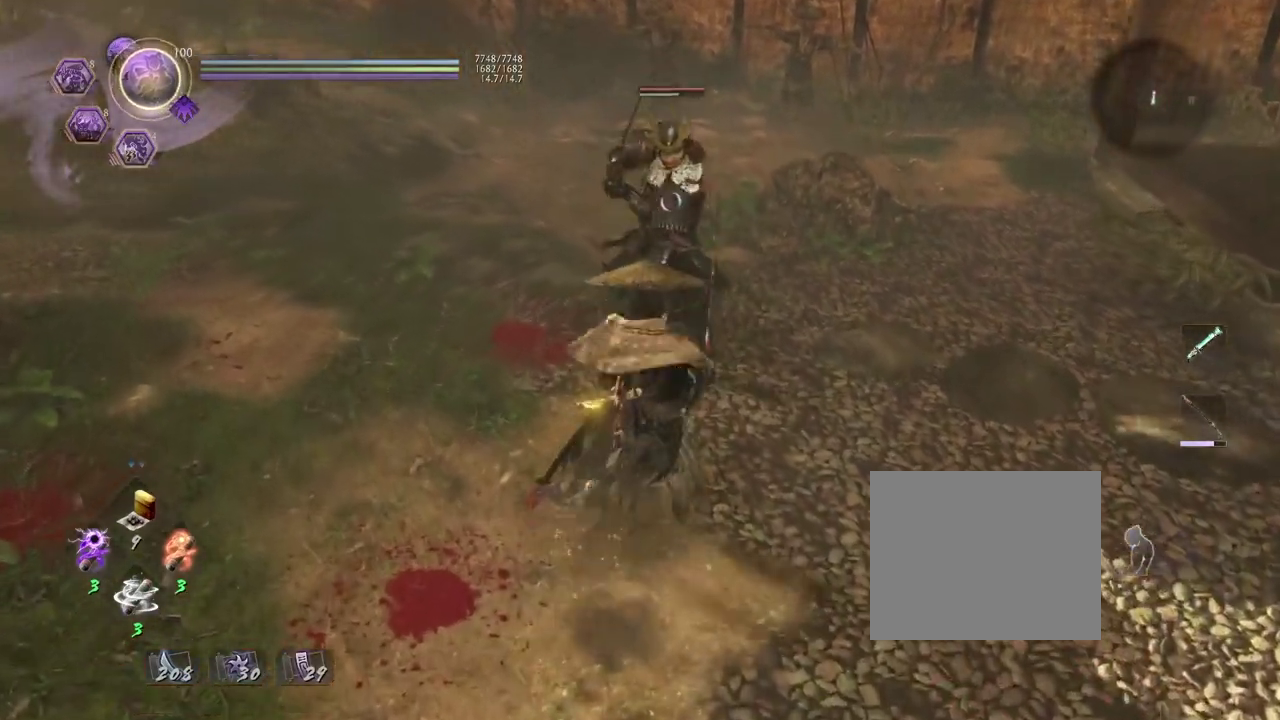
{"dt_ms": 400, "buttons": ["L1"], "left_stick": "center", "right_stick": "center", "events": [[350, "L1", "down"]]}
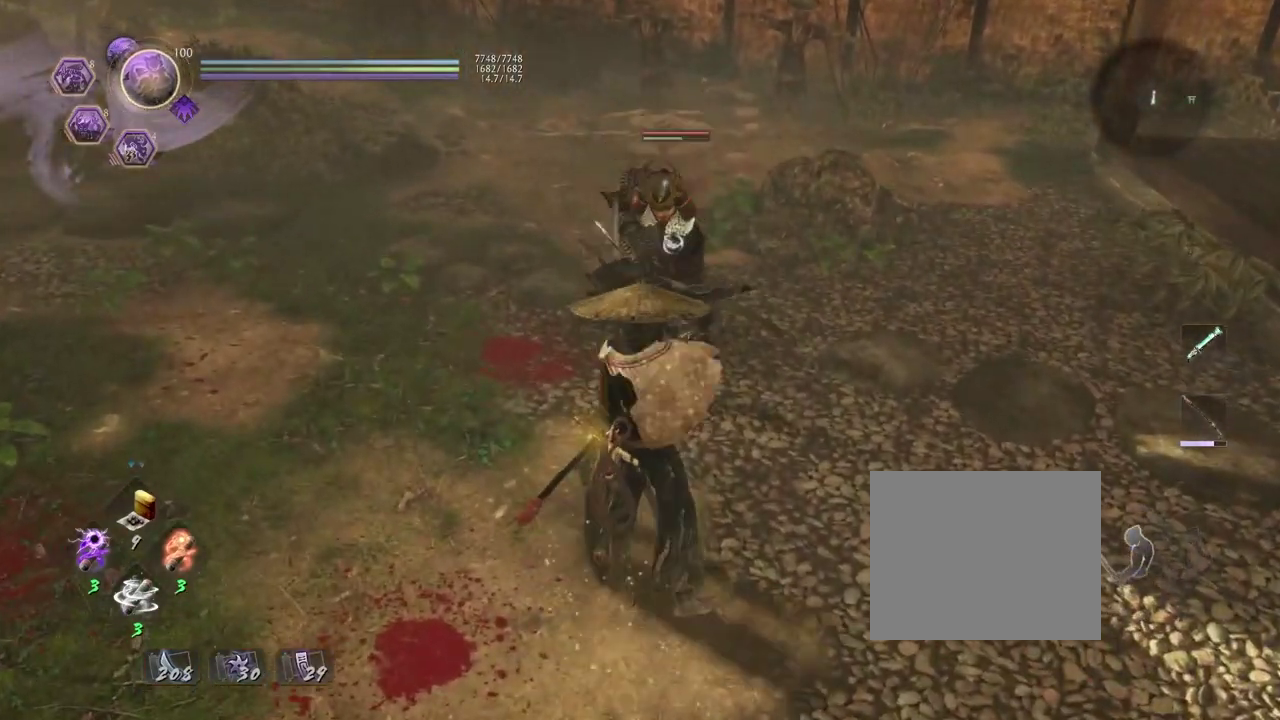
{"dt_ms": 300, "buttons": [], "left_stick": "center", "right_stick": "center", "events": [[250, "L1", "up"]]}
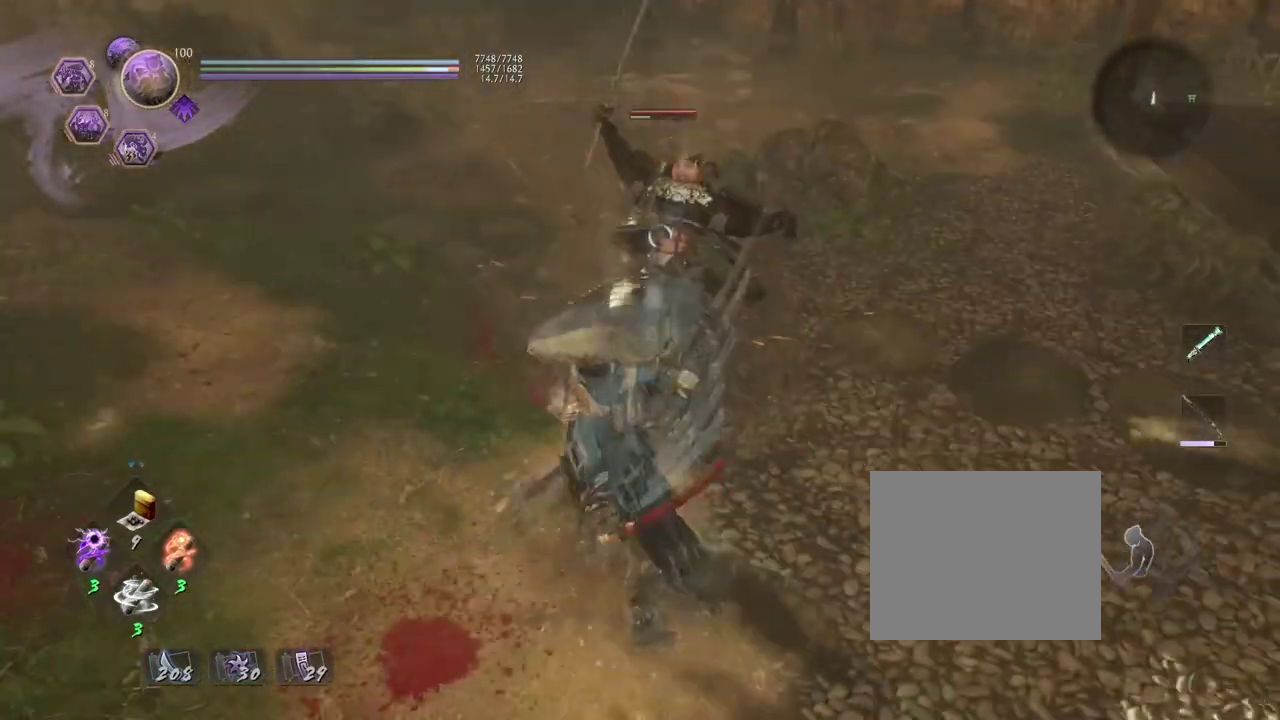
{"dt_ms": 700, "buttons": [], "left_stick": "center", "right_stick": "center", "events": [[83, "R1", "down"], [117, "CROSS", "down"], [217, "CROSS", "up"], [233, "L1", "down"], [233, "R1", "up"], [267, "left_stick", "up"], [350, "TRIANGLE", "down"], [433, "L1", "up"], [450, "TRIANGLE", "up"], [450, "left_stick", "center"]]}
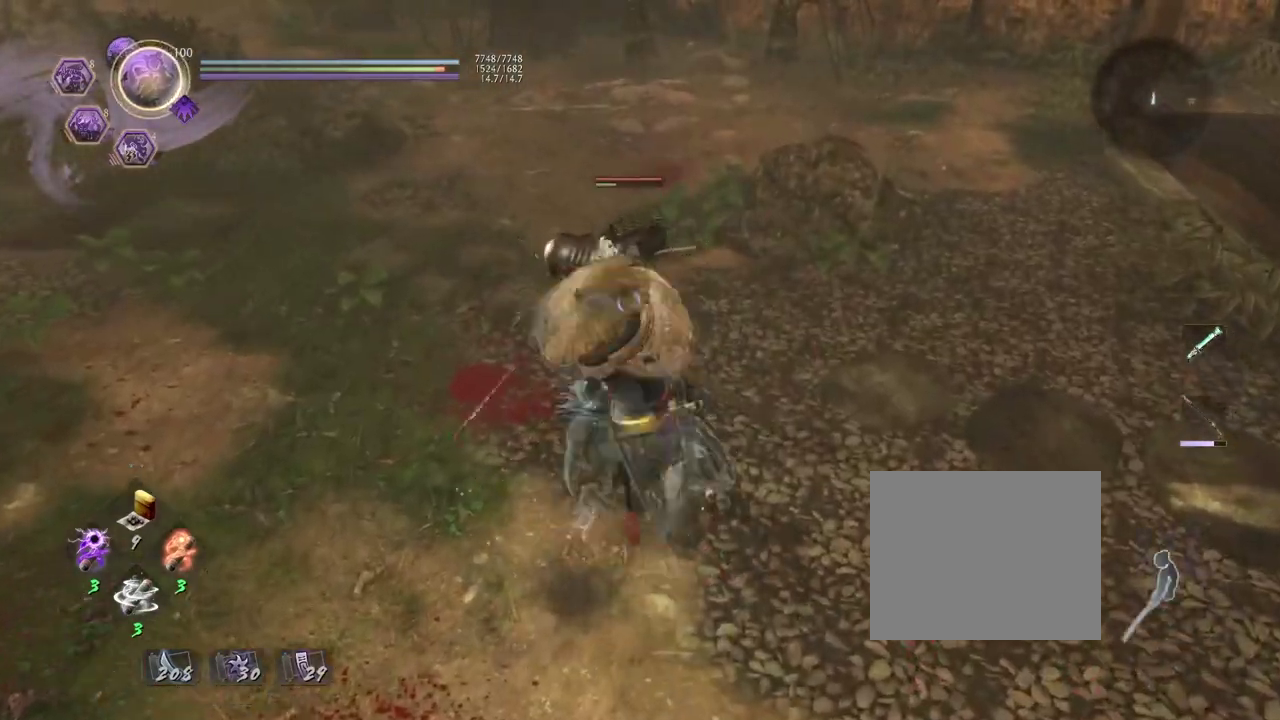
{"dt_ms": 700, "buttons": ["SQUARE"], "left_stick": "center", "right_stick": "center", "events": [[333, "SQUARE", "down"], [450, "SQUARE", "up"], [517, "SQUARE", "down"], [617, "SQUARE", "up"], [700, "SQUARE", "down"]]}
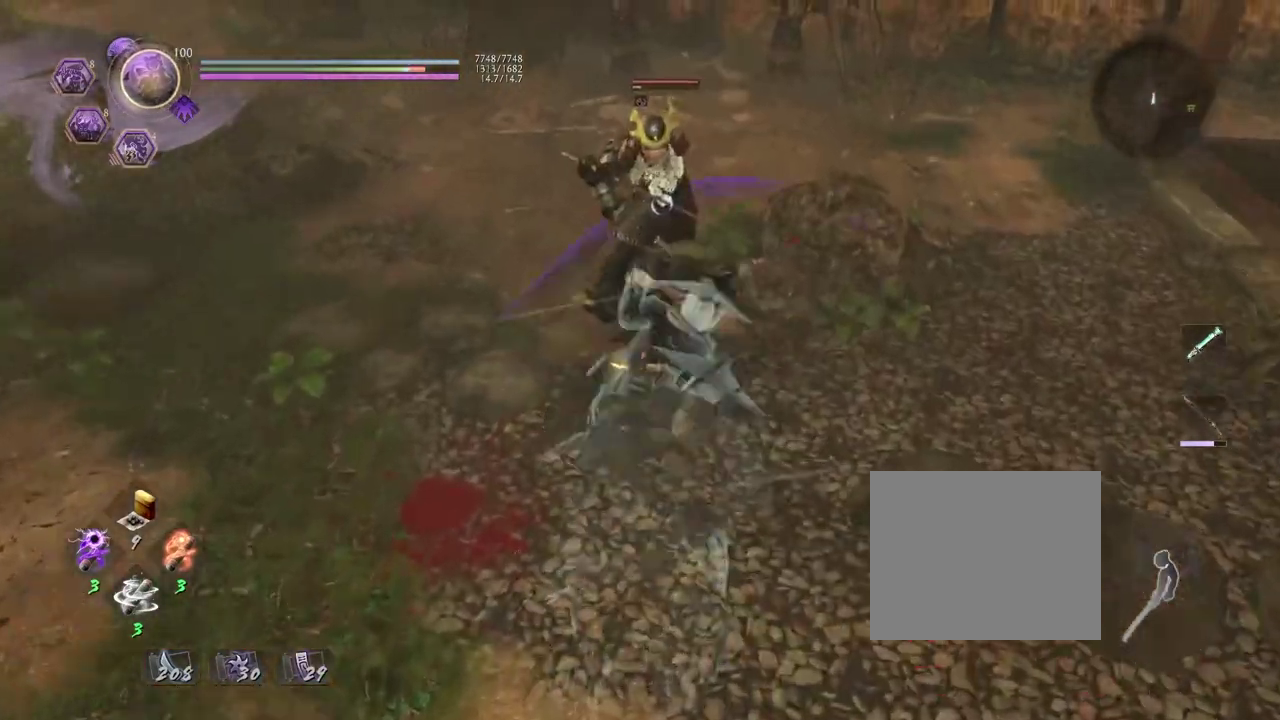
{"dt_ms": 300, "buttons": [], "left_stick": "center", "right_stick": "center", "events": [[100, "SQUARE", "up"], [183, "SQUARE", "down"], [283, "SQUARE", "up"]]}
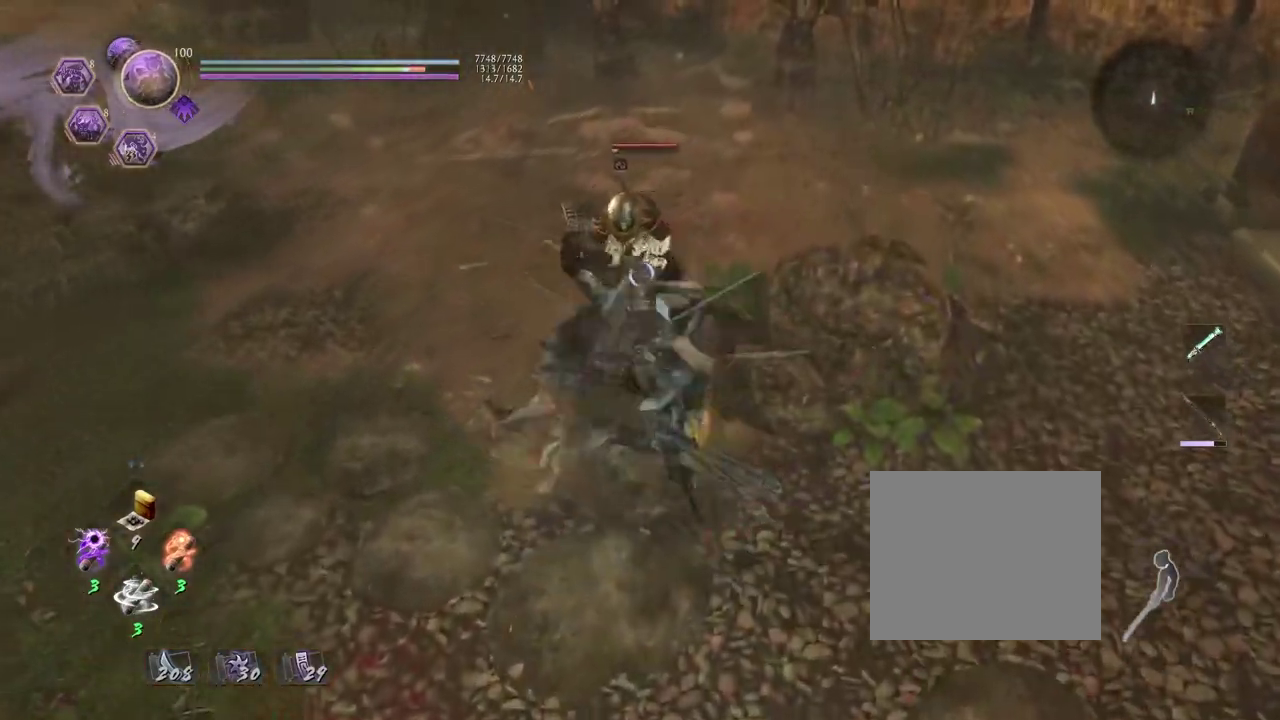
{"dt_ms": 400, "buttons": [], "left_stick": "center", "right_stick": "center", "events": [[100, "R1", "down"], [117, "SQUARE", "down"], [183, "SQUARE", "up"], [200, "R1", "up"], [283, "R1", "down"], [283, "SQUARE", "down"], [383, "SQUARE", "up"], [400, "R1", "up"]]}
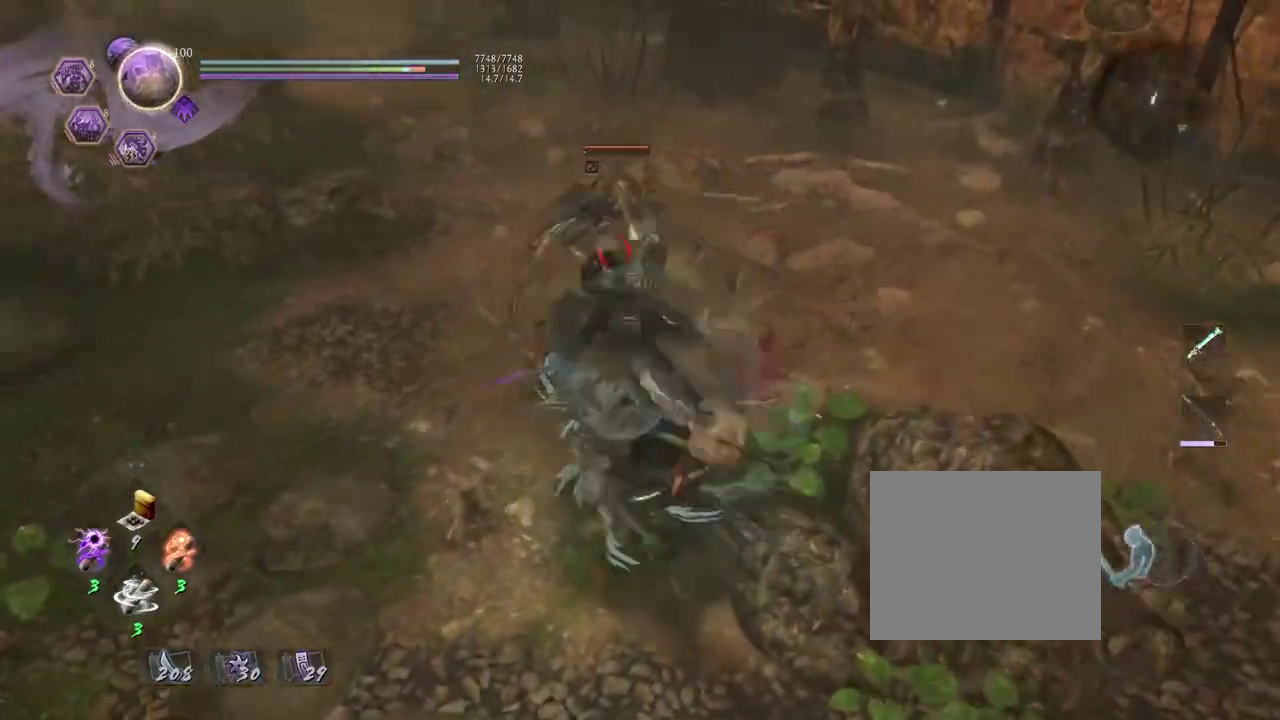
{"dt_ms": 700, "buttons": [], "left_stick": "center", "right_stick": "center", "events": [[83, "left_stick", "up-left"], [200, "CROSS", "down"], [283, "CROSS", "up"], [317, "left_stick", "center"], [400, "TRIANGLE", "down"], [483, "TRIANGLE", "up"], [583, "TRIANGLE", "down"], [667, "TRIANGLE", "up"]]}
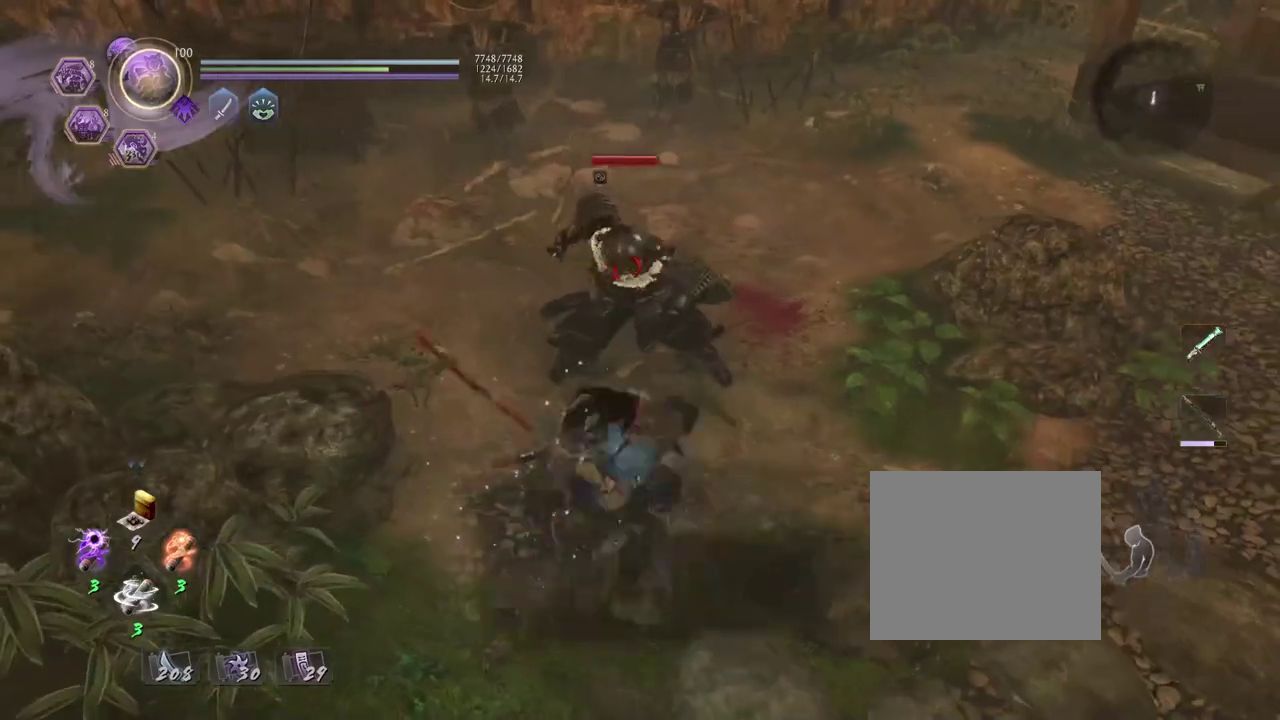
{"dt_ms": 400, "buttons": [], "left_stick": "center", "right_stick": "center", "events": []}
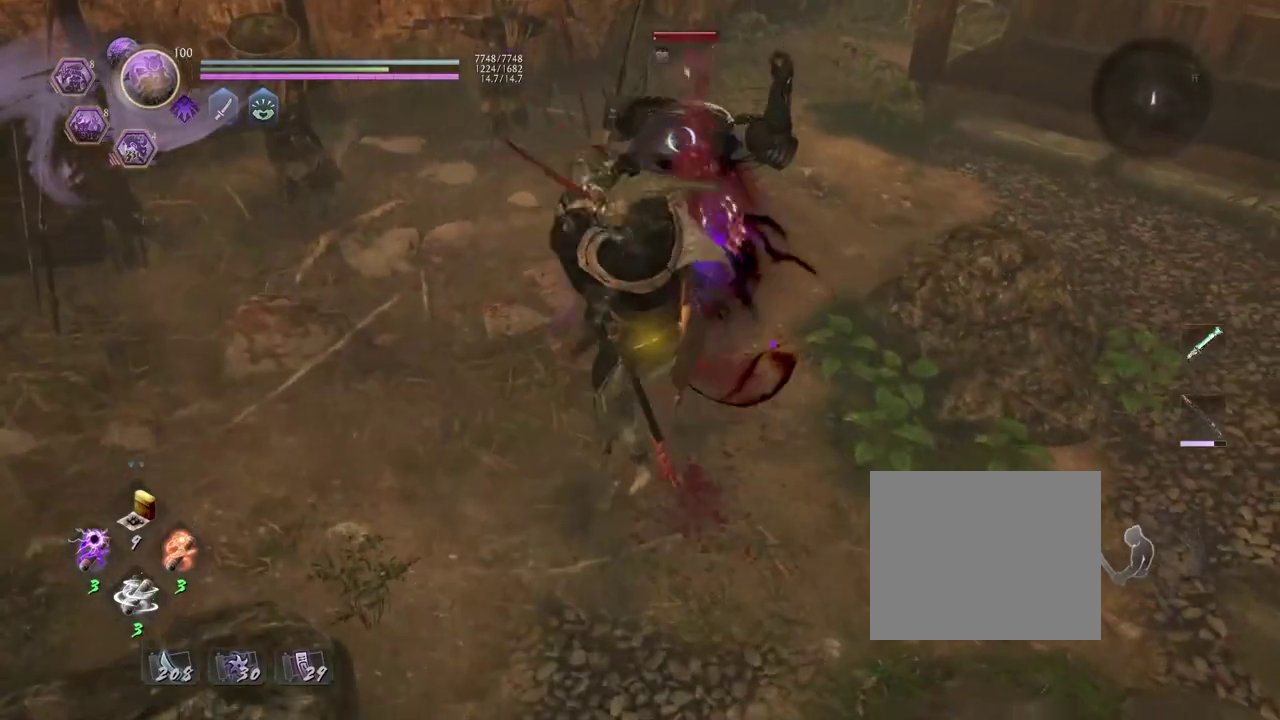
{"dt_ms": 300, "buttons": [], "left_stick": "center", "right_stick": "center", "events": []}
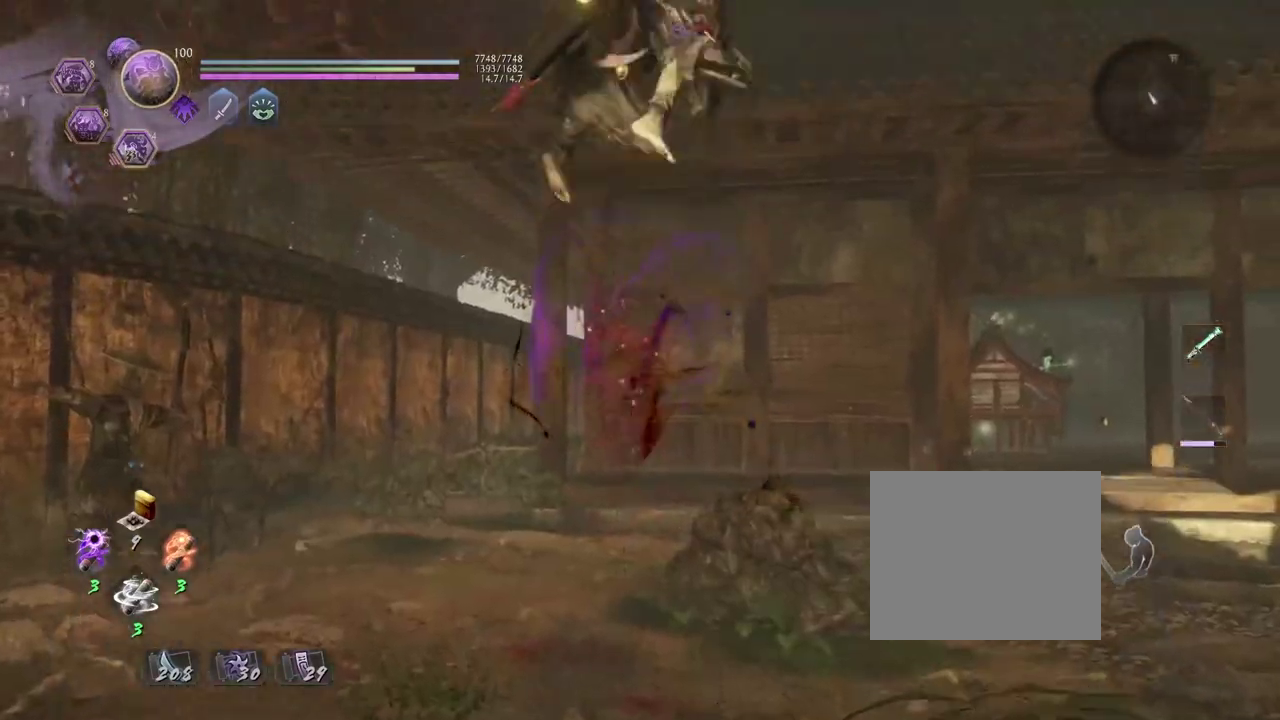
{"dt_ms": 700, "buttons": [], "left_stick": "center", "right_stick": "center", "events": []}
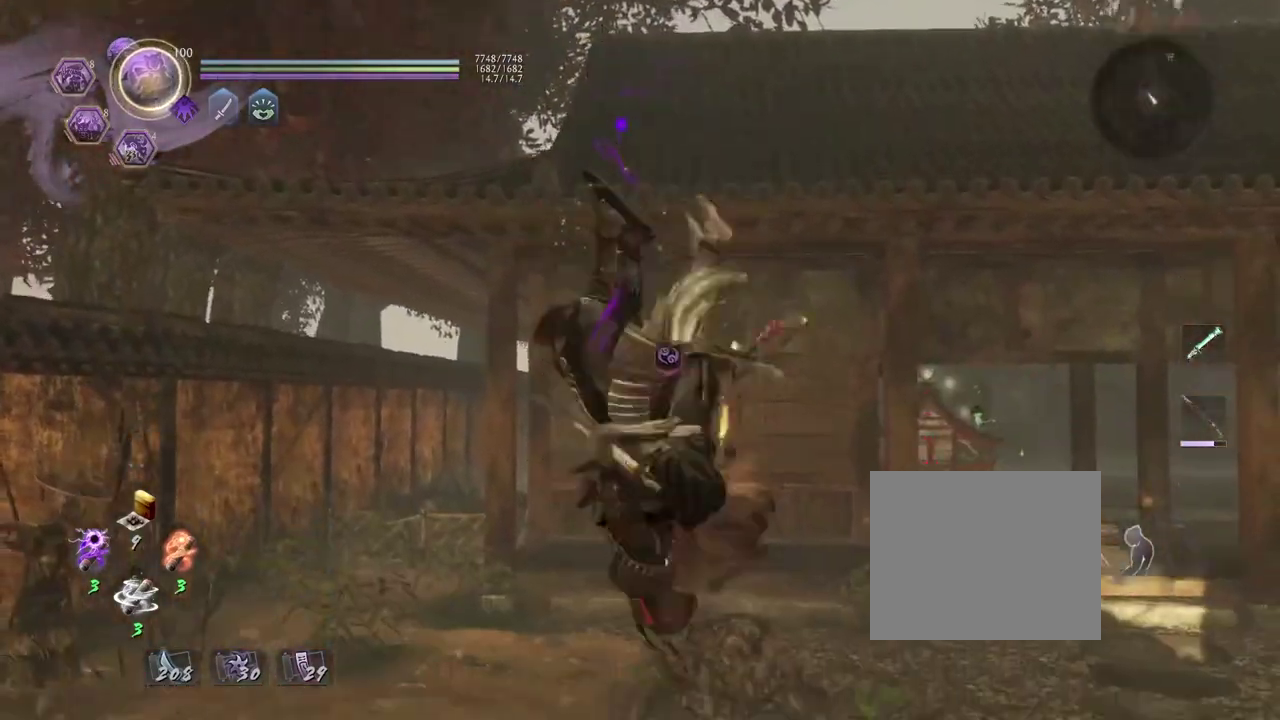
{"dt_ms": 700, "buttons": ["R1"], "left_stick": "center", "right_stick": "center", "events": [[683, "R1", "down"]]}
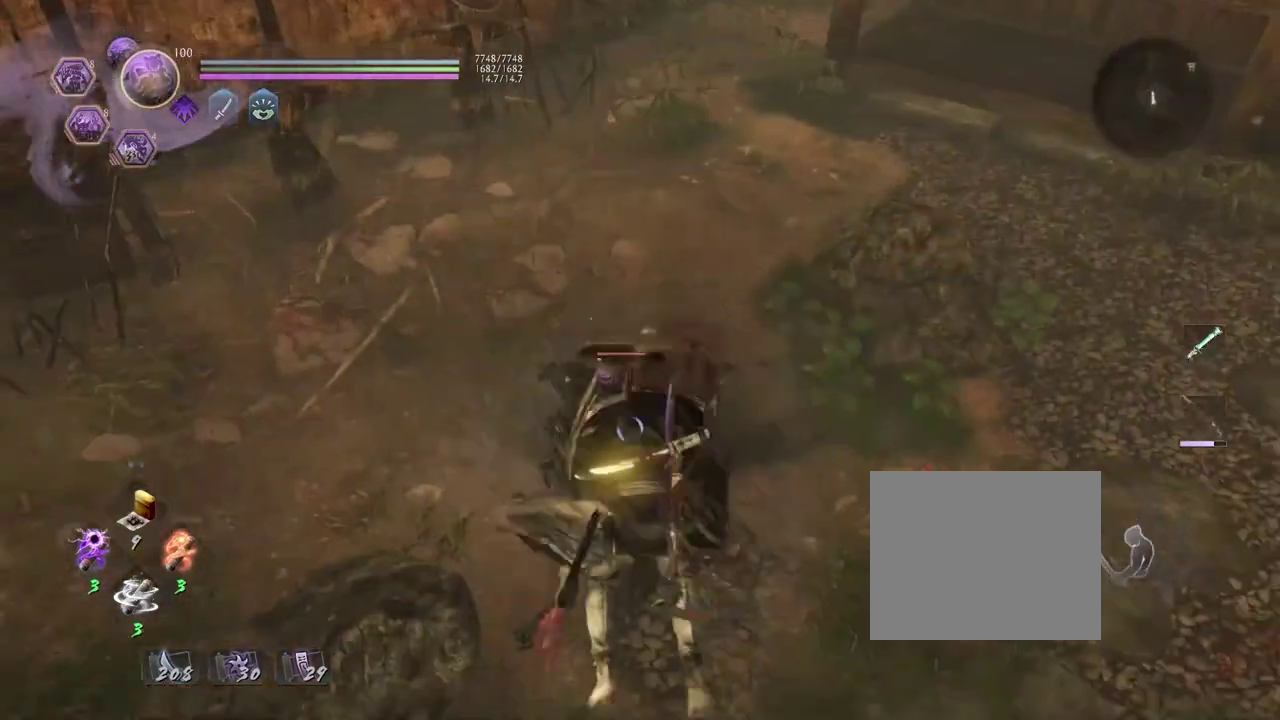
{"dt_ms": 300, "buttons": [], "left_stick": "center", "right_stick": "center", "events": [[33, "SQUARE", "down"], [133, "R1", "up"], [133, "SQUARE", "up"]]}
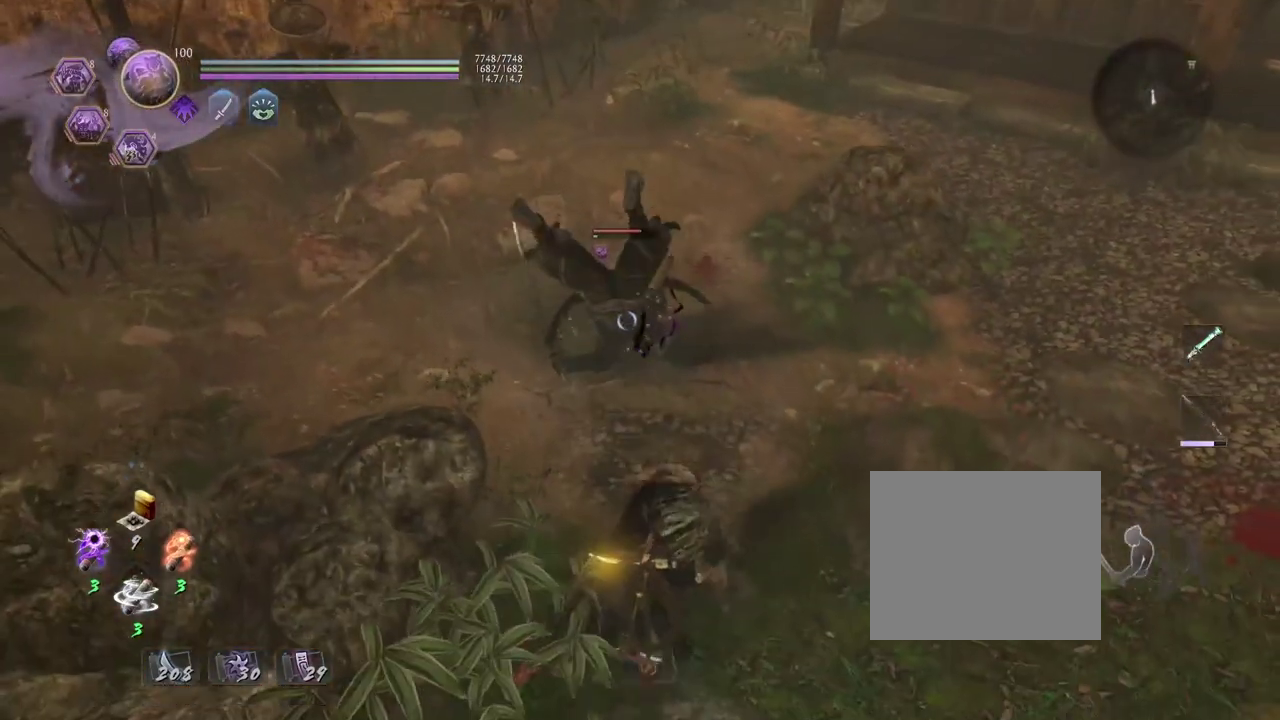
{"dt_ms": 600, "buttons": ["TRIANGLE", "L1"], "left_stick": "up", "right_stick": "center", "events": [[200, "left_stick", "up"], [417, "L1", "down"], [583, "TRIANGLE", "down"]]}
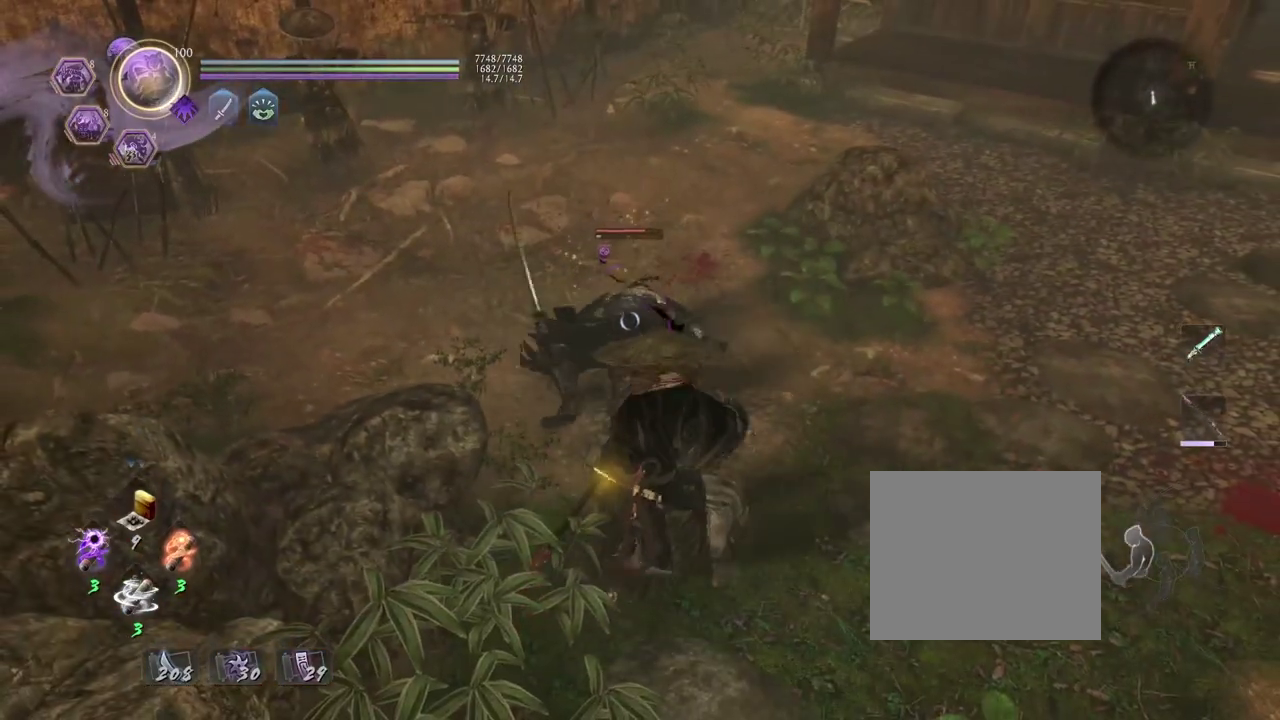
{"dt_ms": 400, "buttons": ["TRIANGLE", "L1"], "left_stick": "up", "right_stick": "center", "events": [[83, "TRIANGLE", "up"], [200, "TRIANGLE", "down"], [250, "TRIANGLE", "up"], [350, "TRIANGLE", "down"]]}
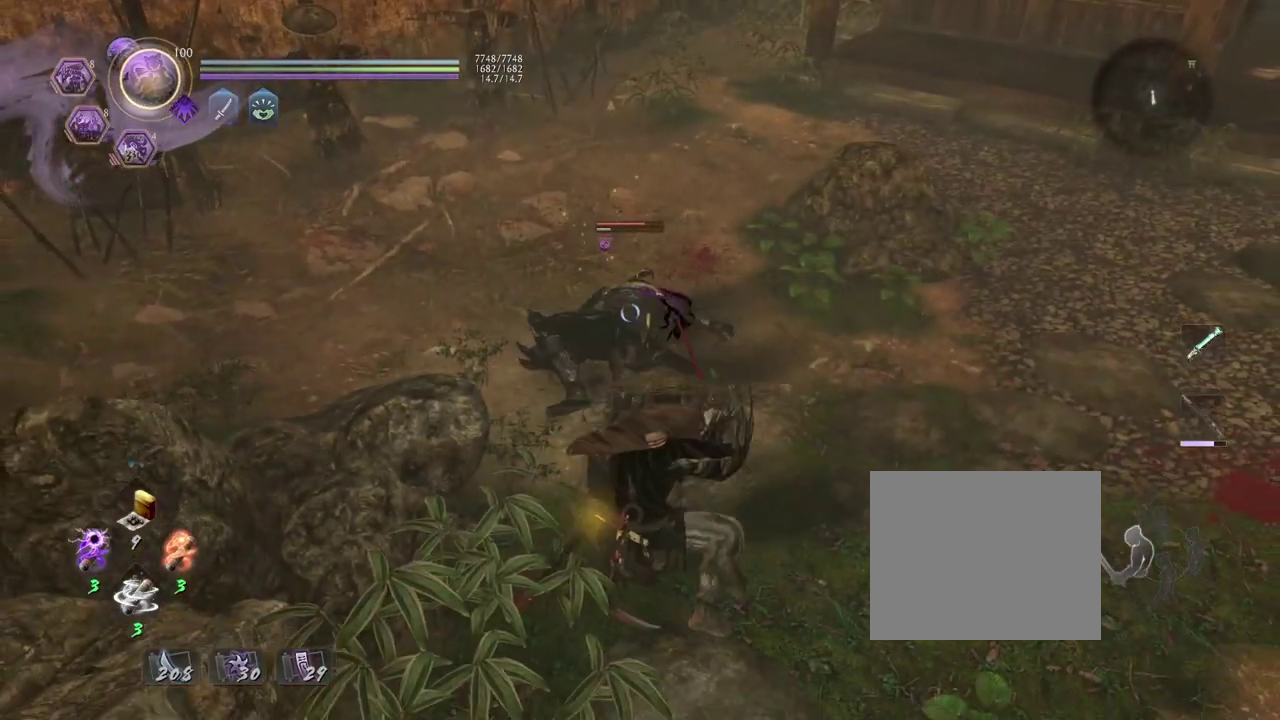
{"dt_ms": 300, "buttons": [], "left_stick": "center", "right_stick": "center", "events": [[67, "TRIANGLE", "up"], [200, "L1", "up"], [233, "left_stick", "center"]]}
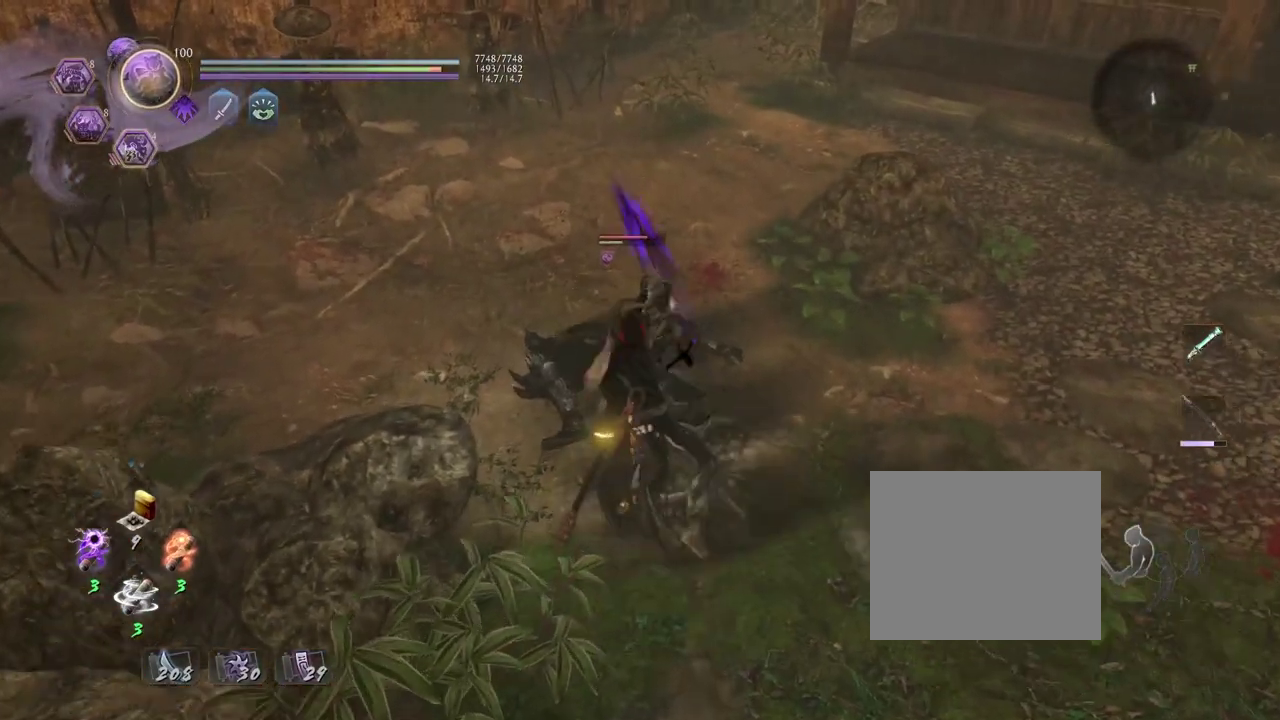
{"dt_ms": 900, "buttons": [], "left_stick": "center", "right_stick": "center", "events": [[133, "SQUARE", "down"], [233, "SQUARE", "up"]]}
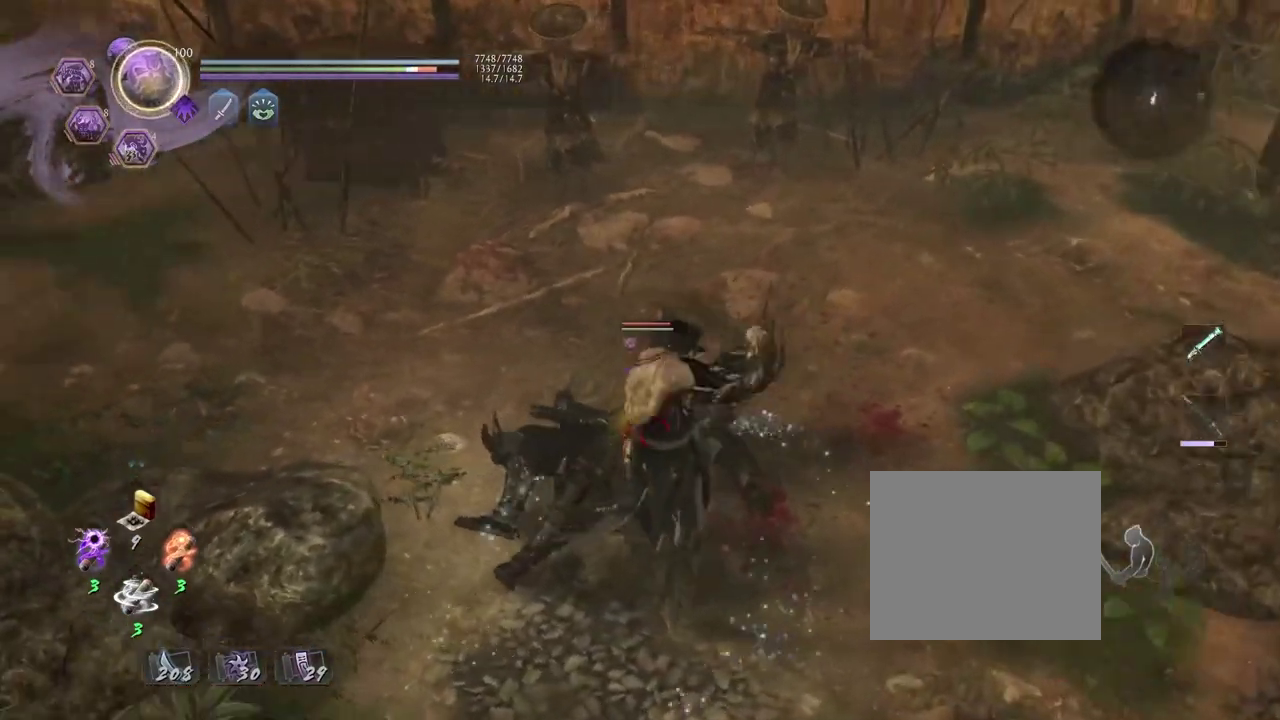
{"dt_ms": 300, "buttons": ["TRIANGLE"], "left_stick": "center", "right_stick": "center", "events": [[283, "TRIANGLE", "down"]]}
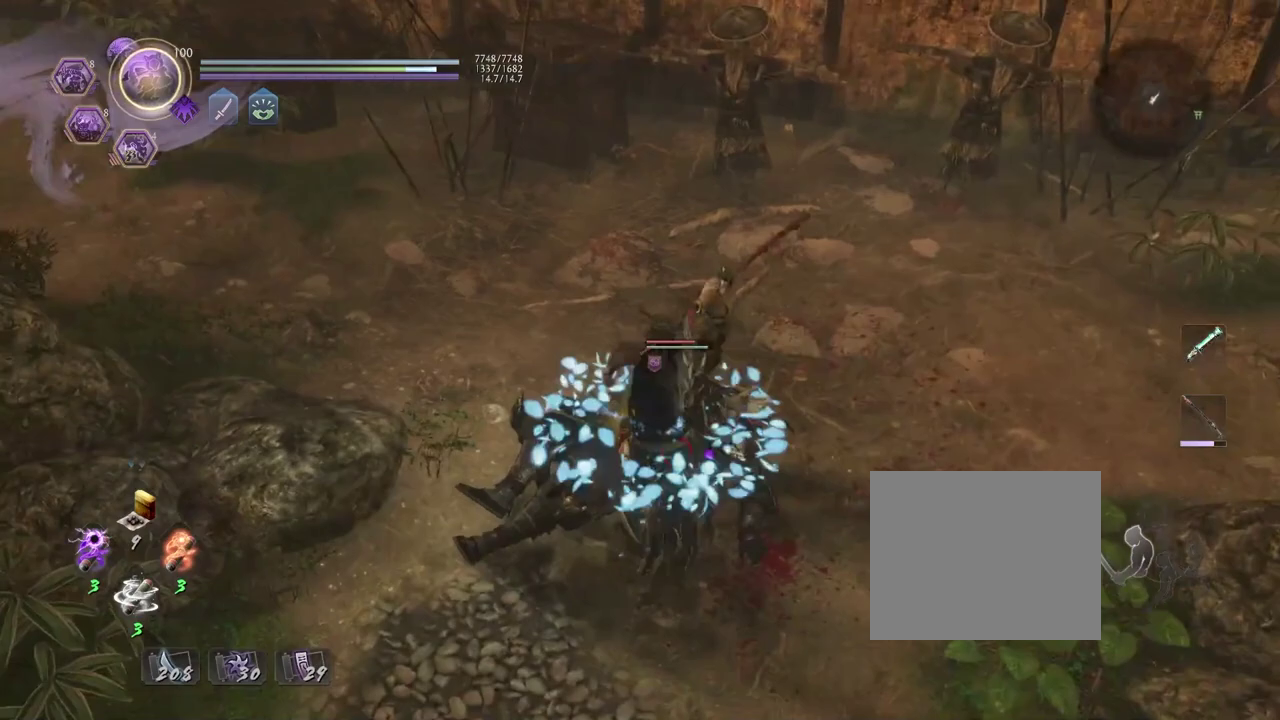
{"dt_ms": 700, "buttons": ["R2"], "left_stick": "center", "right_stick": "center", "events": [[50, "TRIANGLE", "up"], [700, "R2", "down"]]}
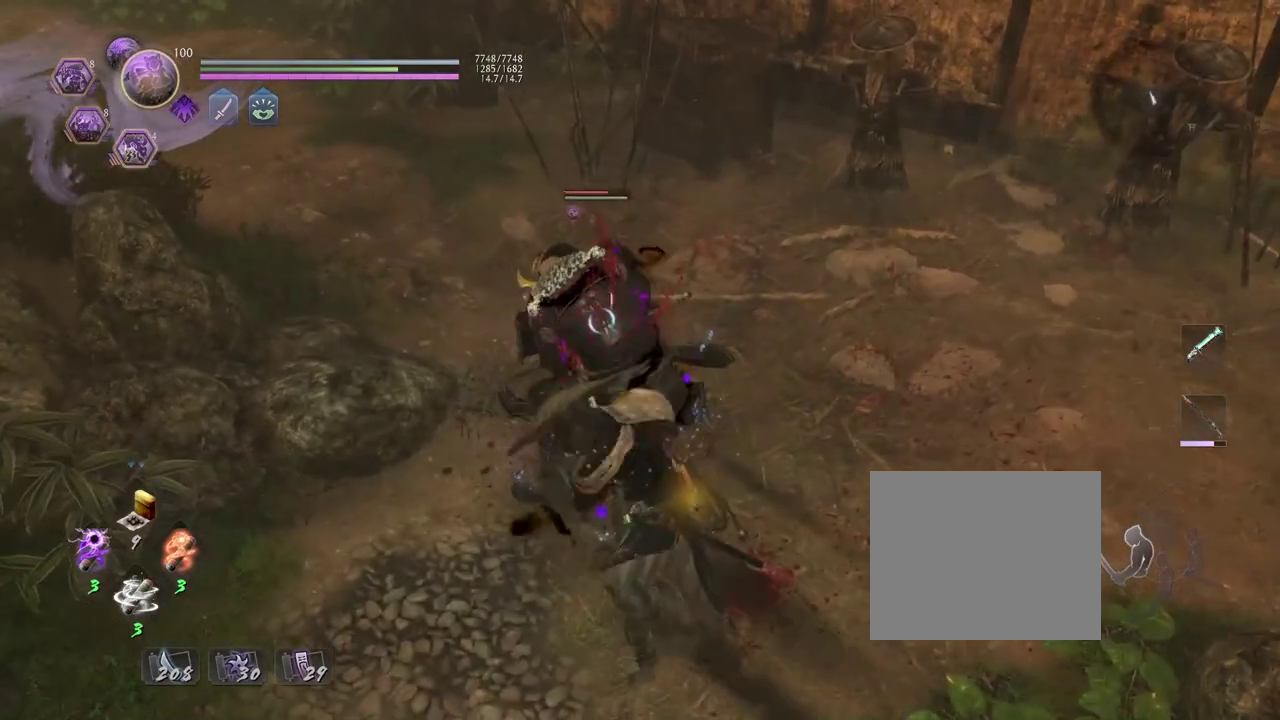
{"dt_ms": 300, "buttons": ["R2"], "left_stick": "center", "right_stick": "center", "events": [[17, "TRIANGLE", "down"], [100, "TRIANGLE", "up"], [200, "TRIANGLE", "down"], [283, "TRIANGLE", "up"]]}
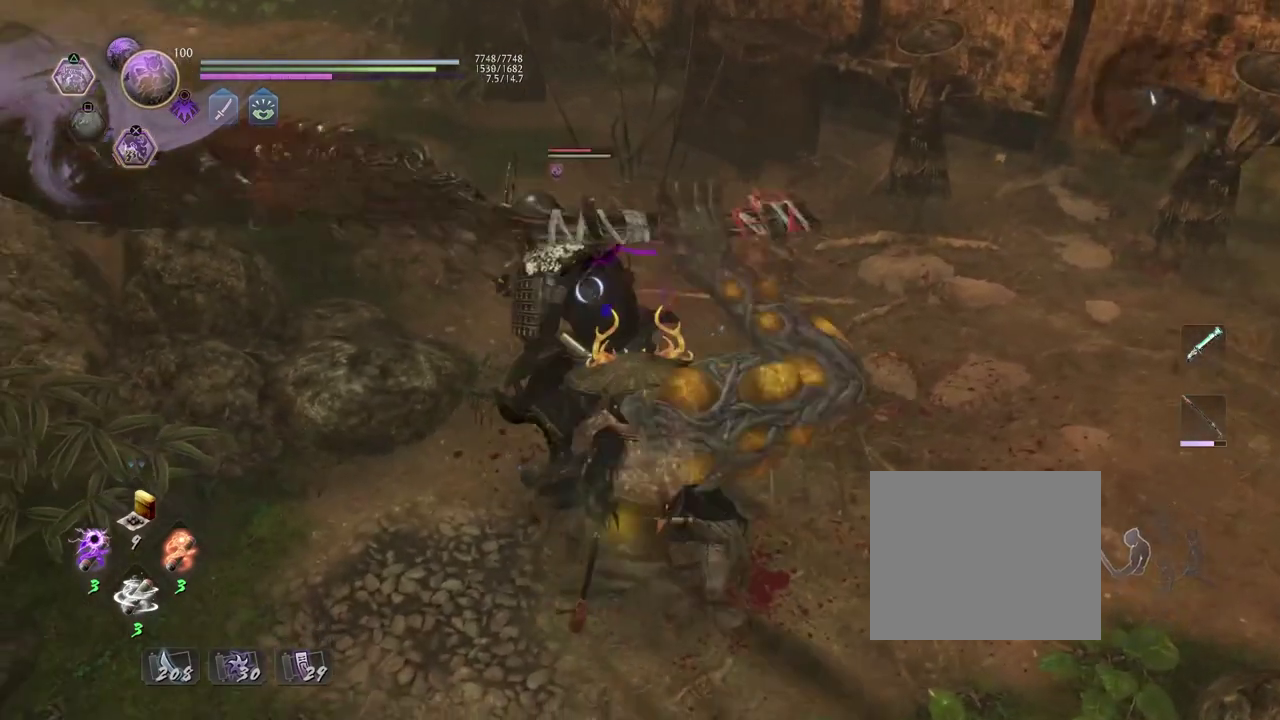
{"dt_ms": 500, "buttons": [], "left_stick": "center", "right_stick": "center", "events": [[50, "R2", "up"]]}
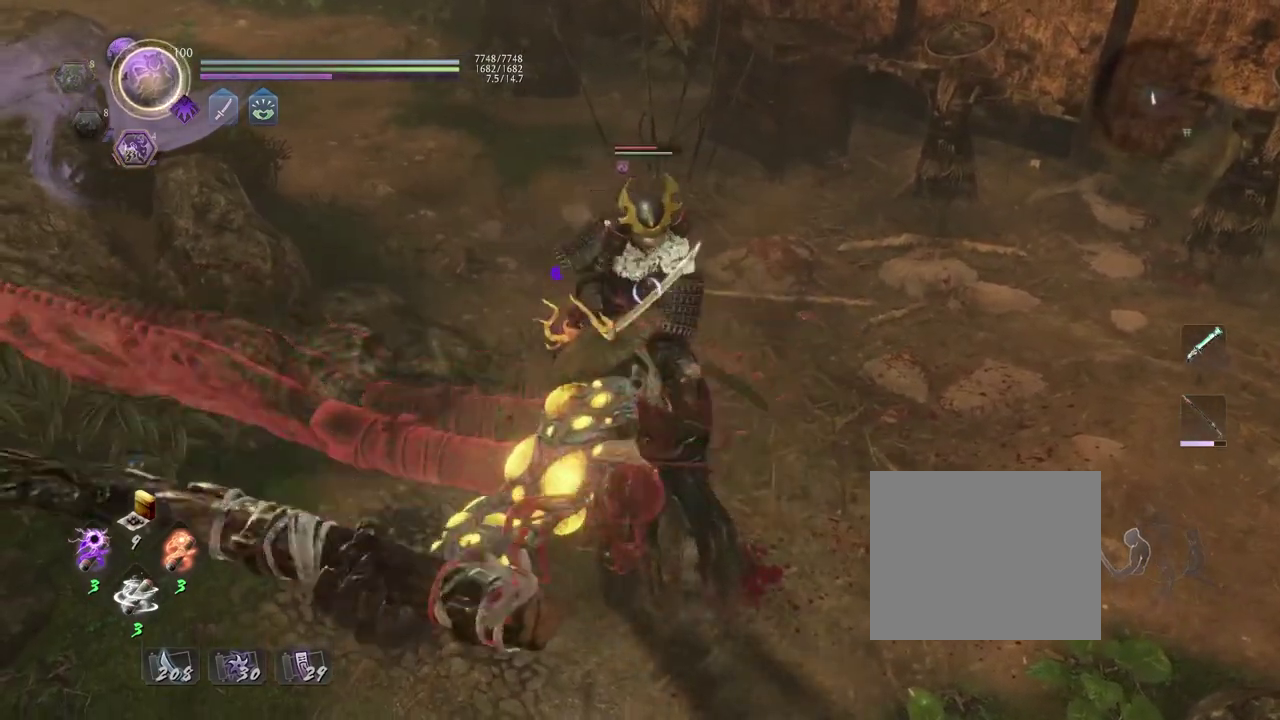
{"dt_ms": 500, "buttons": [], "left_stick": "center", "right_stick": "center", "events": []}